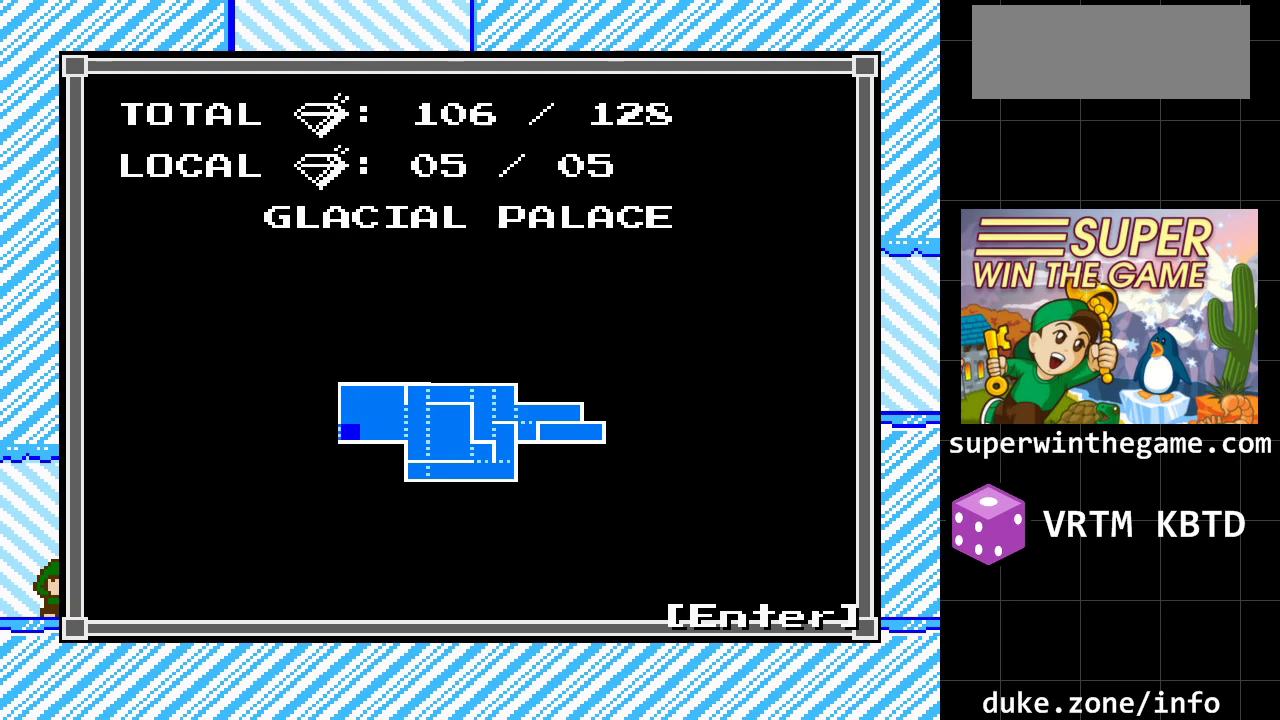
Gameplay with a controller (Xbox layout); each line is a JSON object with the inputs held at the frame after it. "events" lists button and stick changes between this image and that frame as [ms after this image, input, new state], when the widget could be followed in between. Not read: L1 L2 L3 R1 R2 R3.
{"buttons": ["Z"], "events": [[450, "Z", "down"]]}
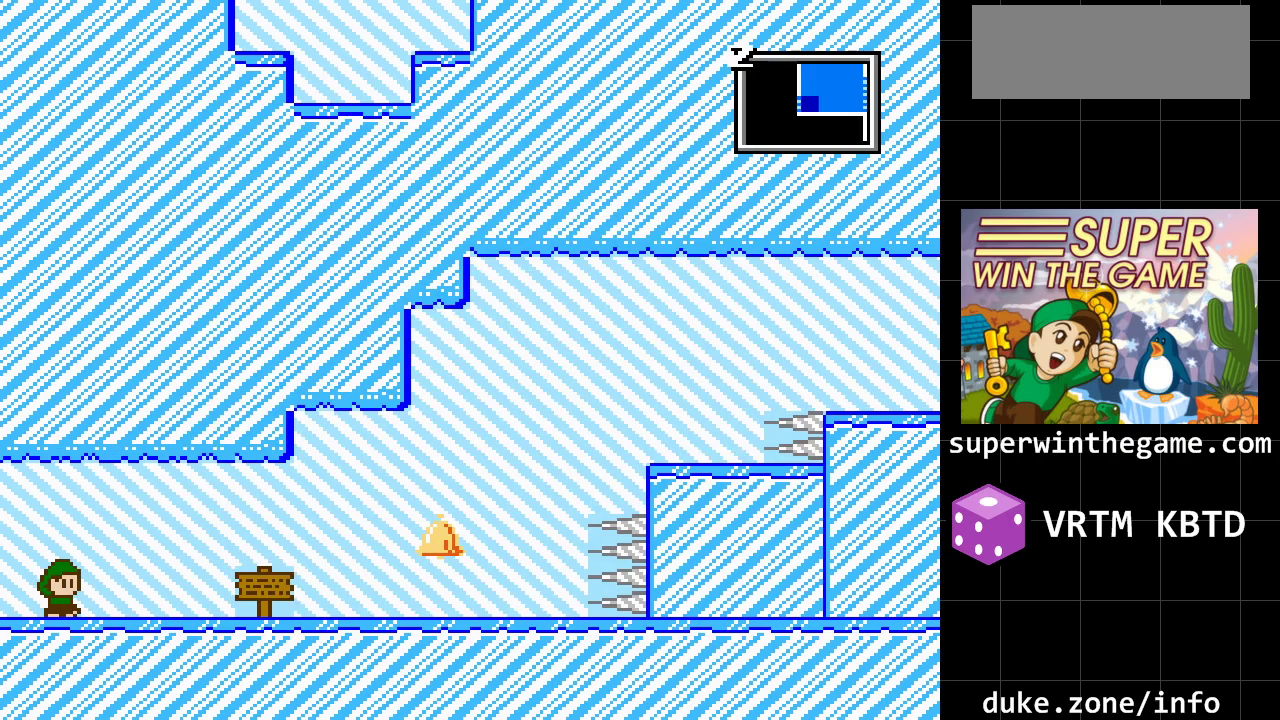
{"buttons": ["DPAD_LEFT"], "events": [[117, "Z", "up"], [150, "DPAD_LEFT", "down"]]}
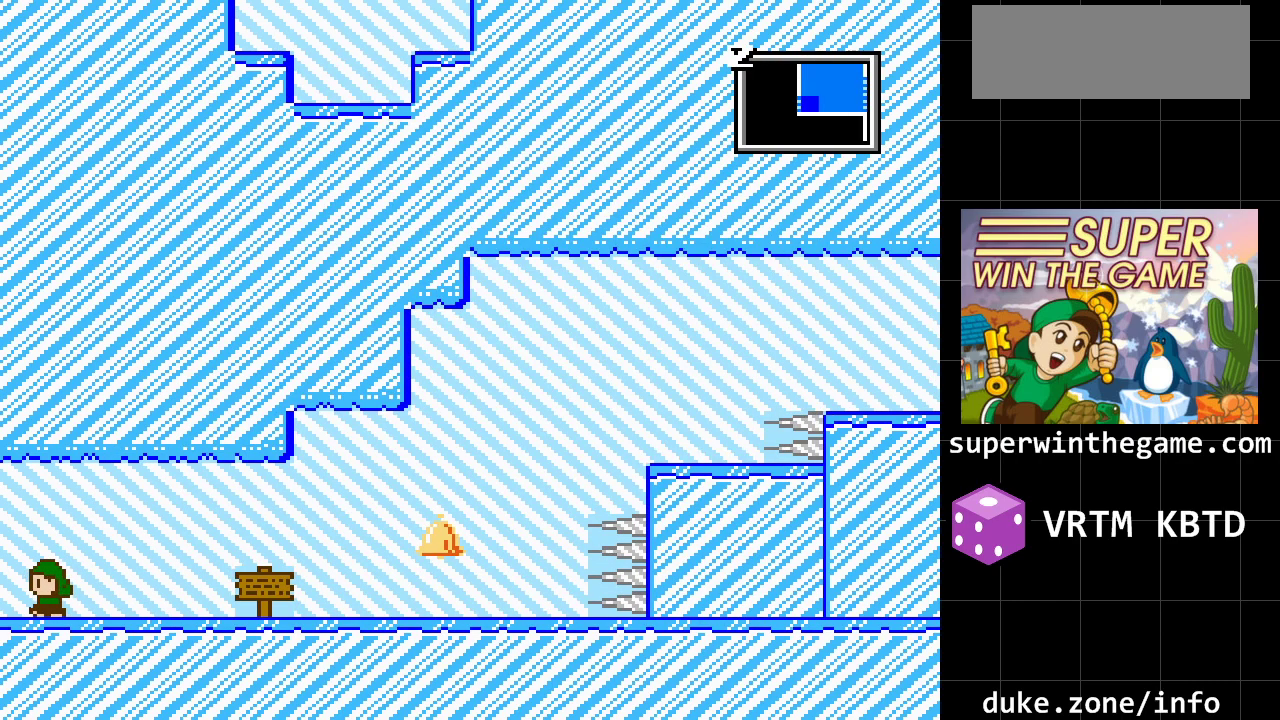
{"buttons": [], "events": [[100, "A", "down"], [317, "A", "up"], [417, "DPAD_LEFT", "up"]]}
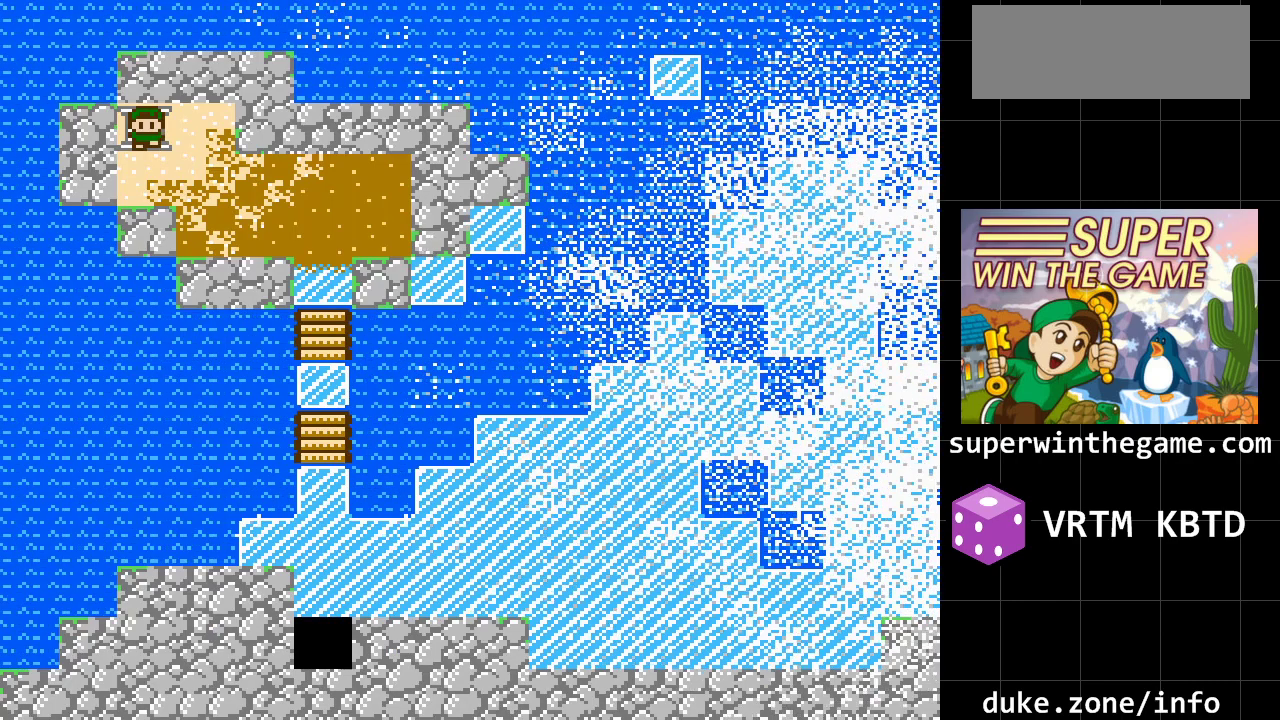
{"buttons": ["DPAD_RIGHT"], "events": [[267, "DPAD_RIGHT", "down"]]}
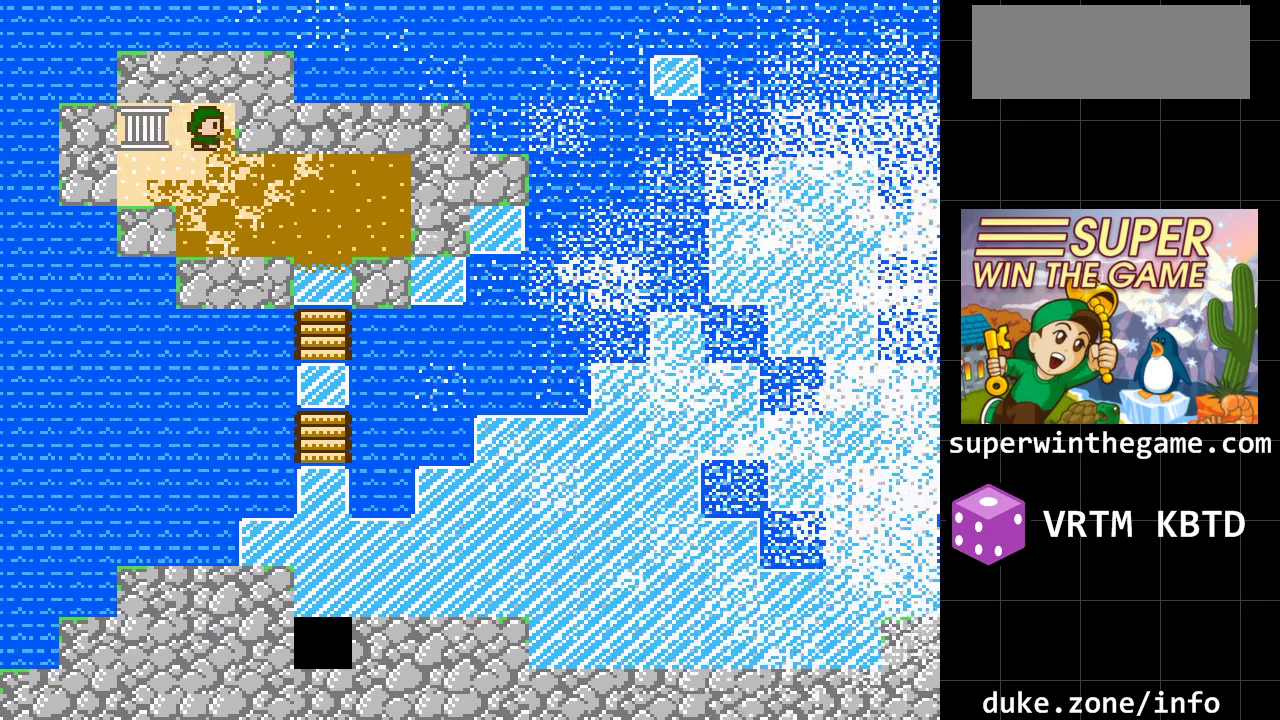
{"buttons": ["DPAD_RIGHT"], "events": [[83, "DPAD_DOWN", "down"], [83, "DPAD_RIGHT", "up"], [467, "DPAD_RIGHT", "down"], [500, "DPAD_DOWN", "up"]]}
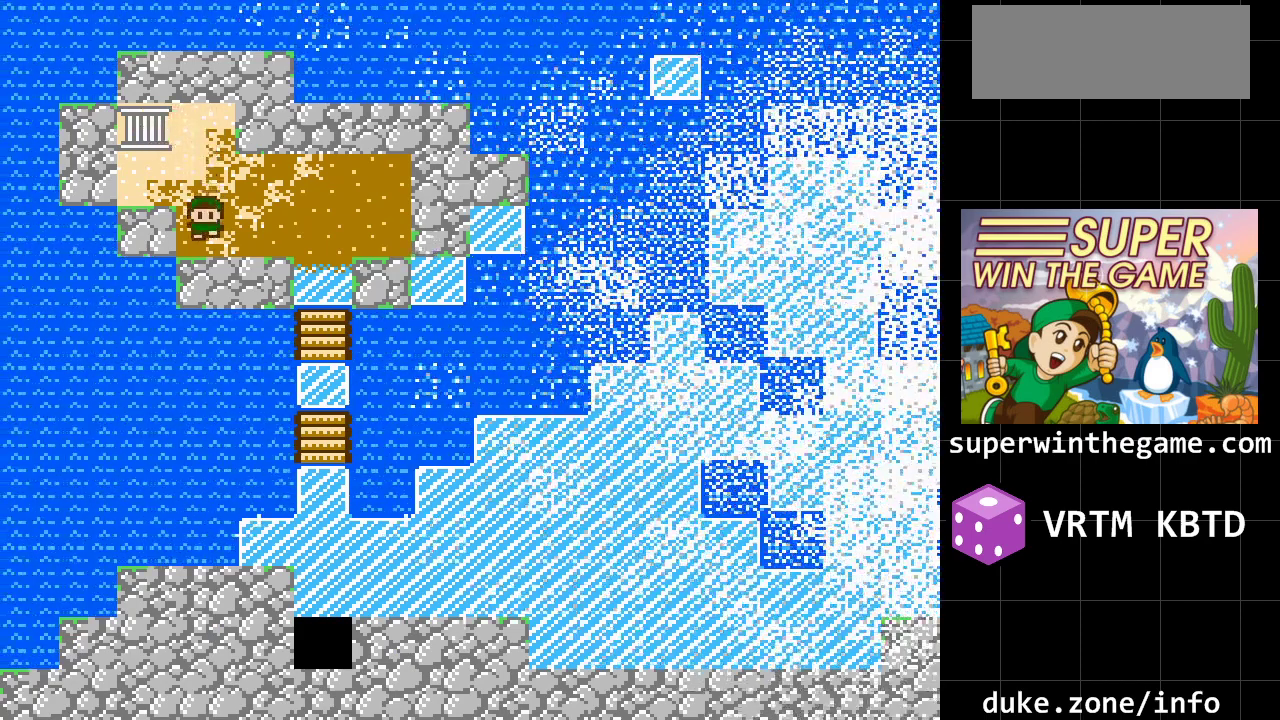
{"buttons": ["DPAD_RIGHT"], "events": []}
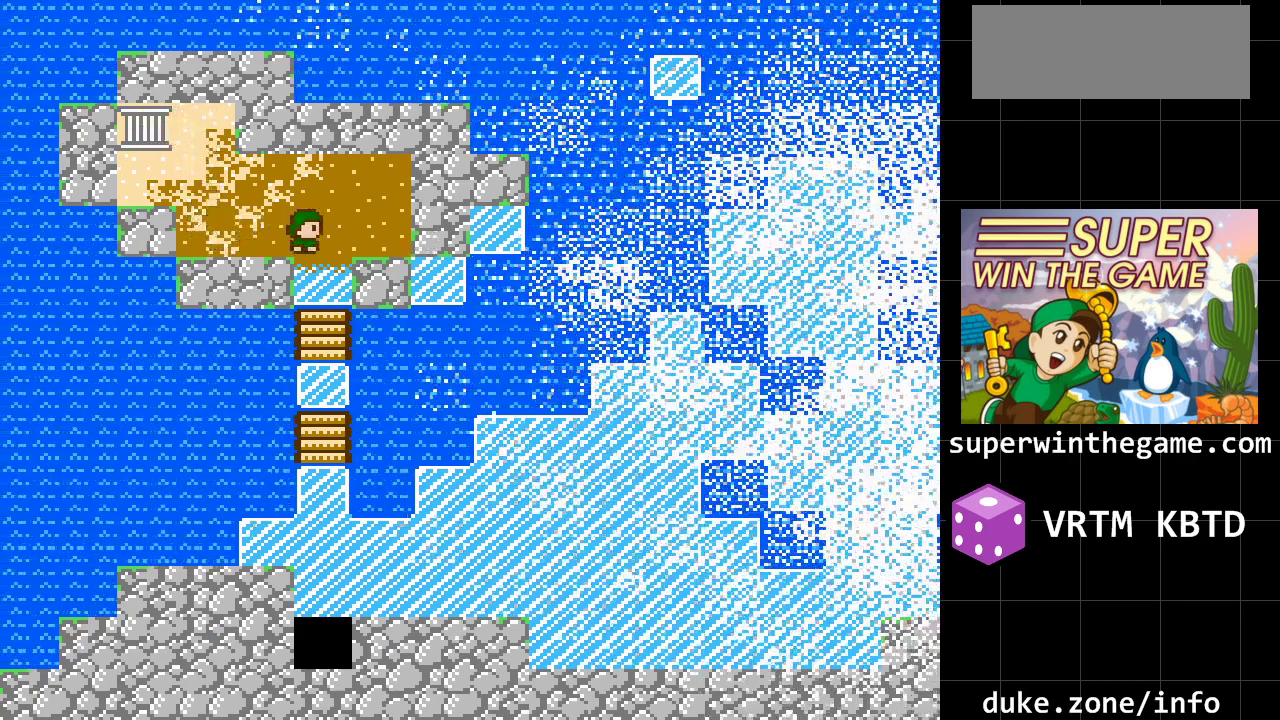
{"buttons": ["DPAD_DOWN"], "events": [[17, "DPAD_DOWN", "down"], [17, "DPAD_RIGHT", "up"]]}
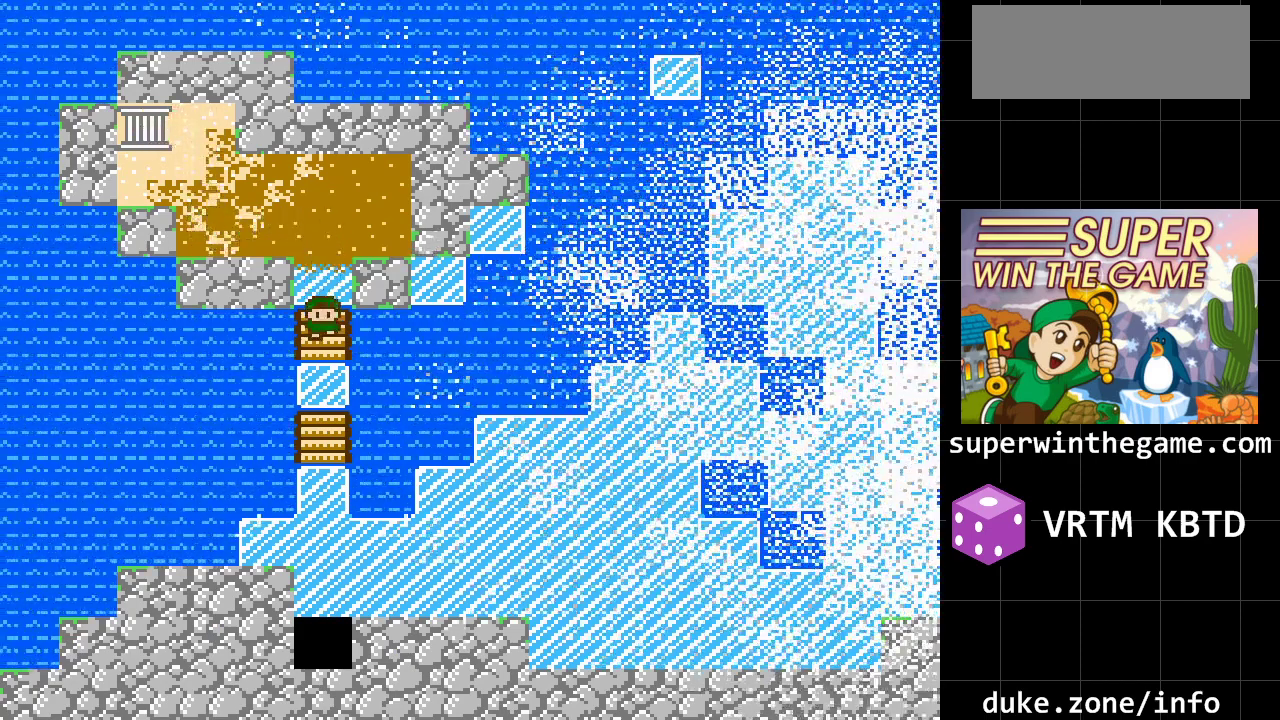
{"buttons": ["DPAD_RIGHT"], "events": [[183, "DPAD_DOWN", "up"], [450, "DPAD_RIGHT", "down"]]}
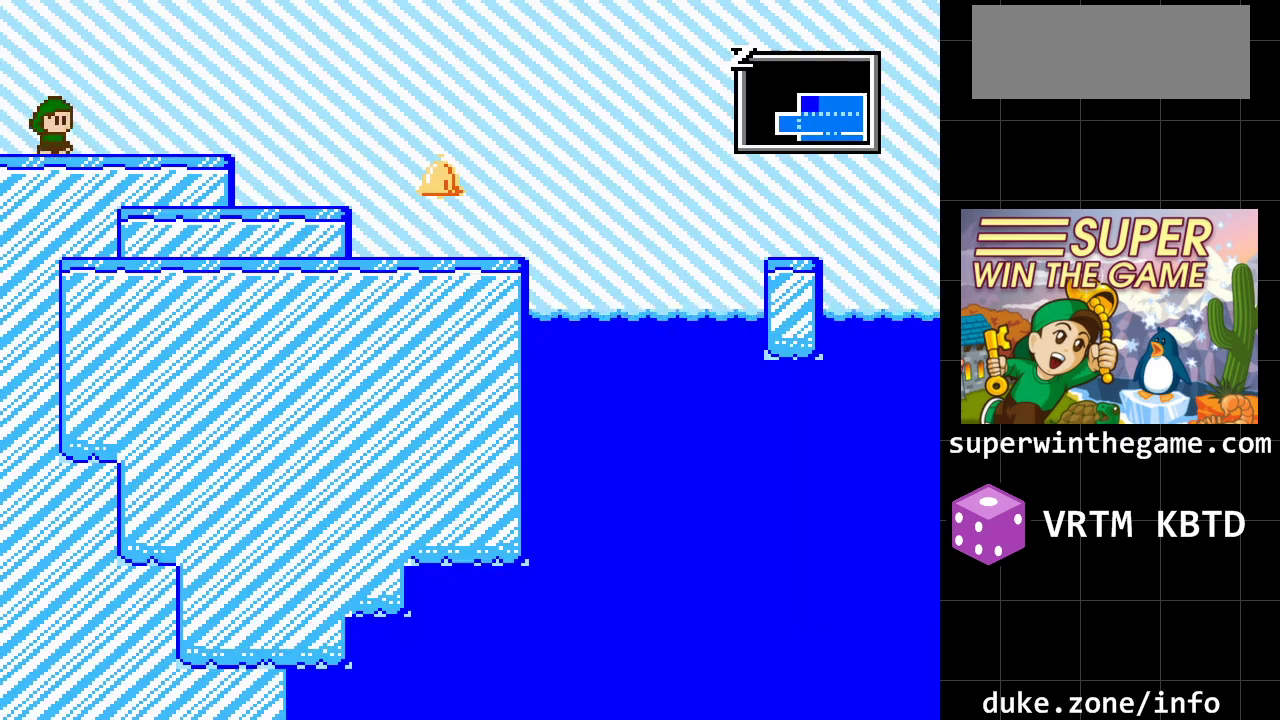
{"buttons": ["DPAD_RIGHT"], "events": [[167, "A", "down"], [417, "A", "up"]]}
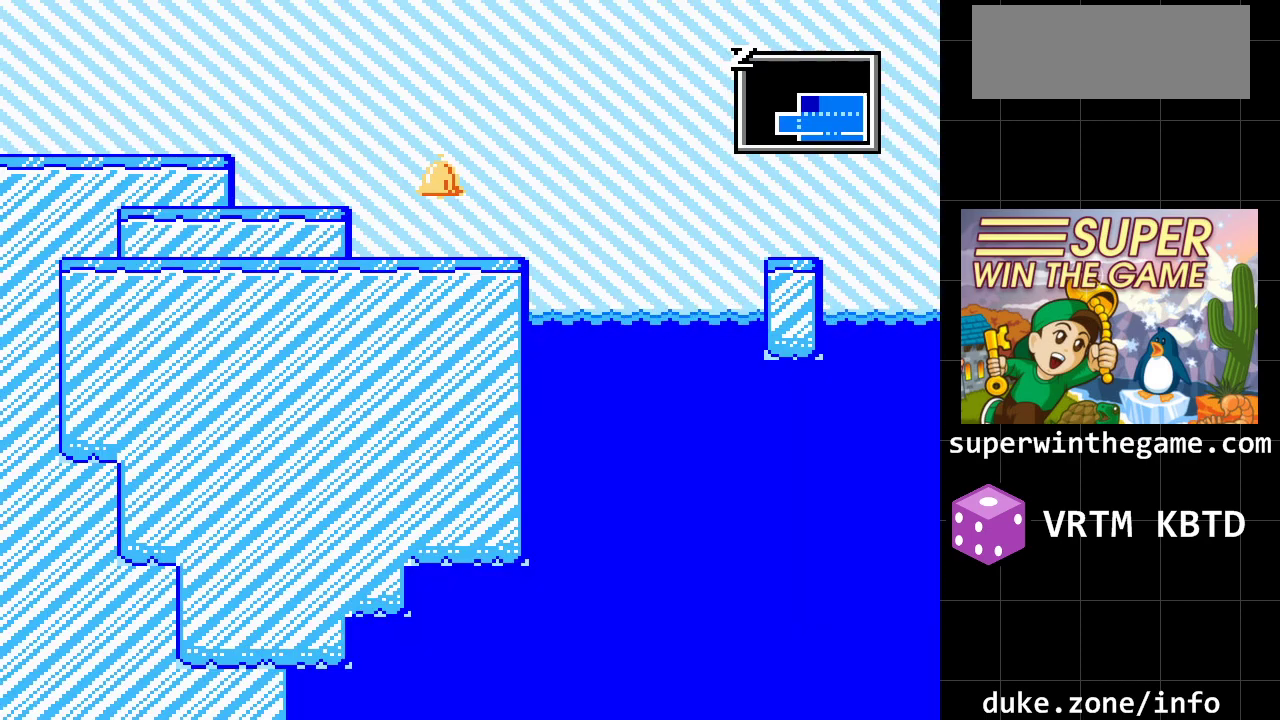
{"buttons": ["DPAD_RIGHT"], "events": []}
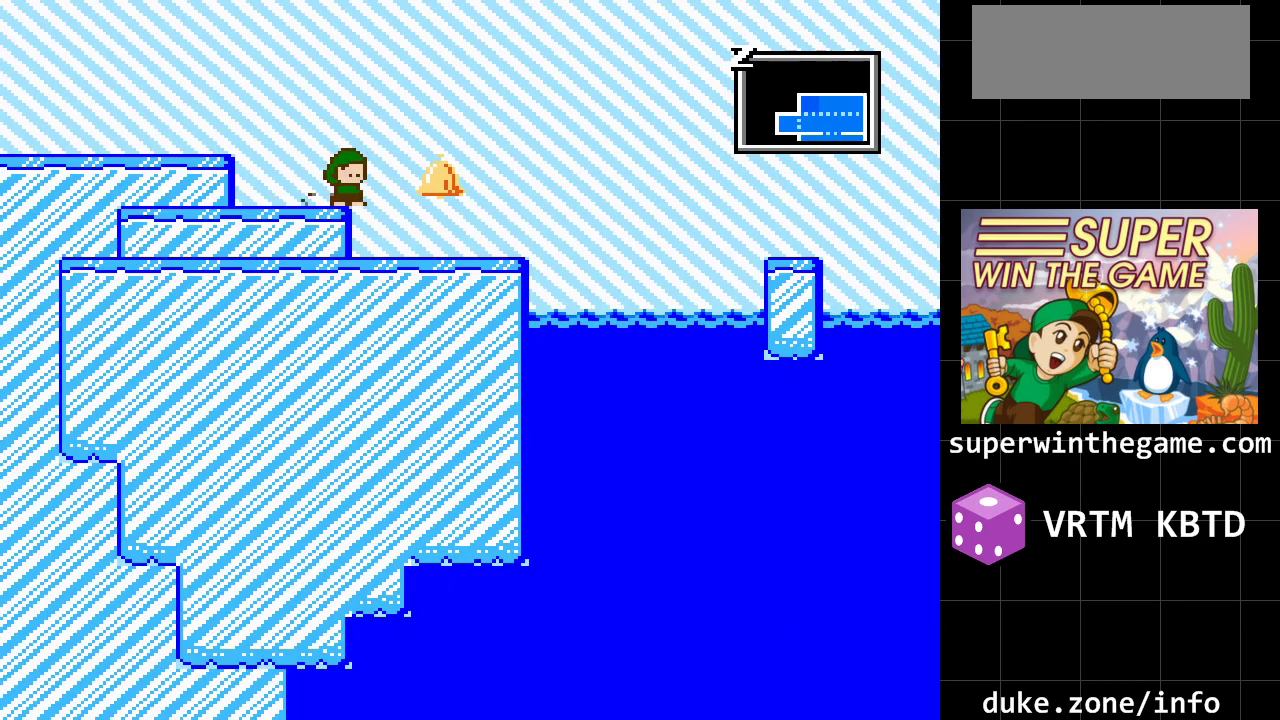
{"buttons": ["DPAD_RIGHT"], "events": []}
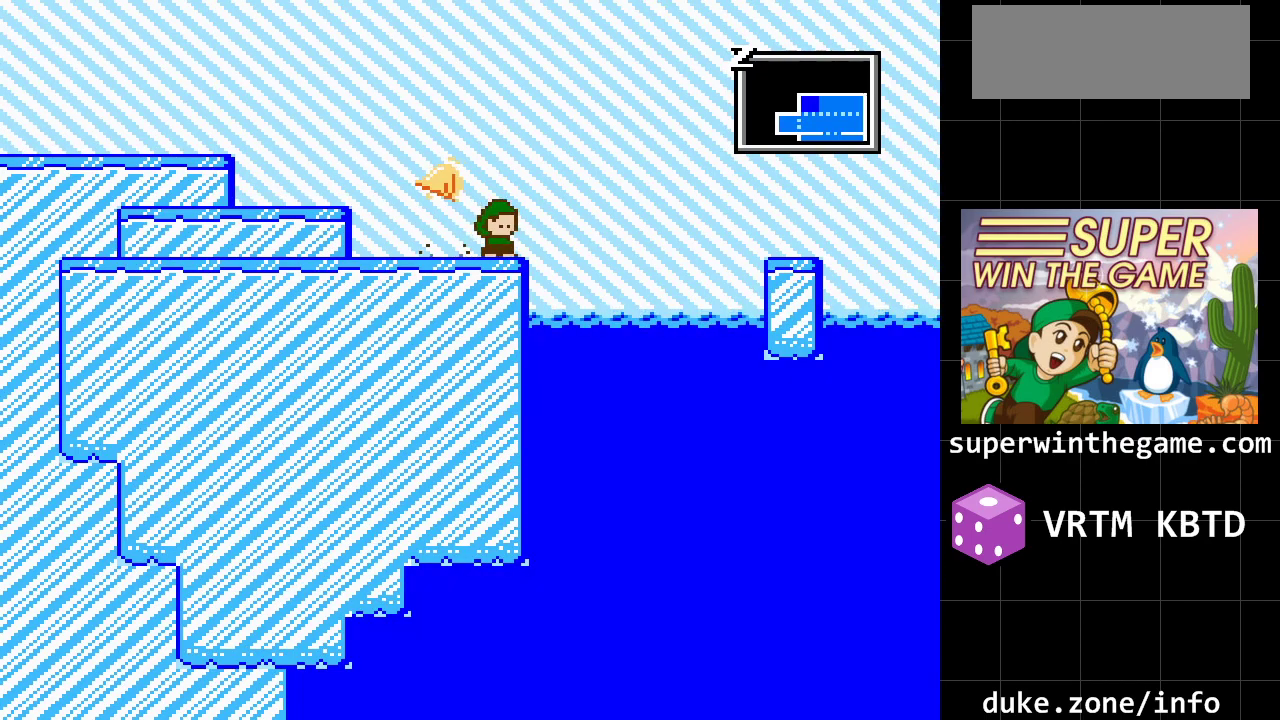
{"buttons": ["A", "DPAD_RIGHT"], "events": [[133, "A", "down"]]}
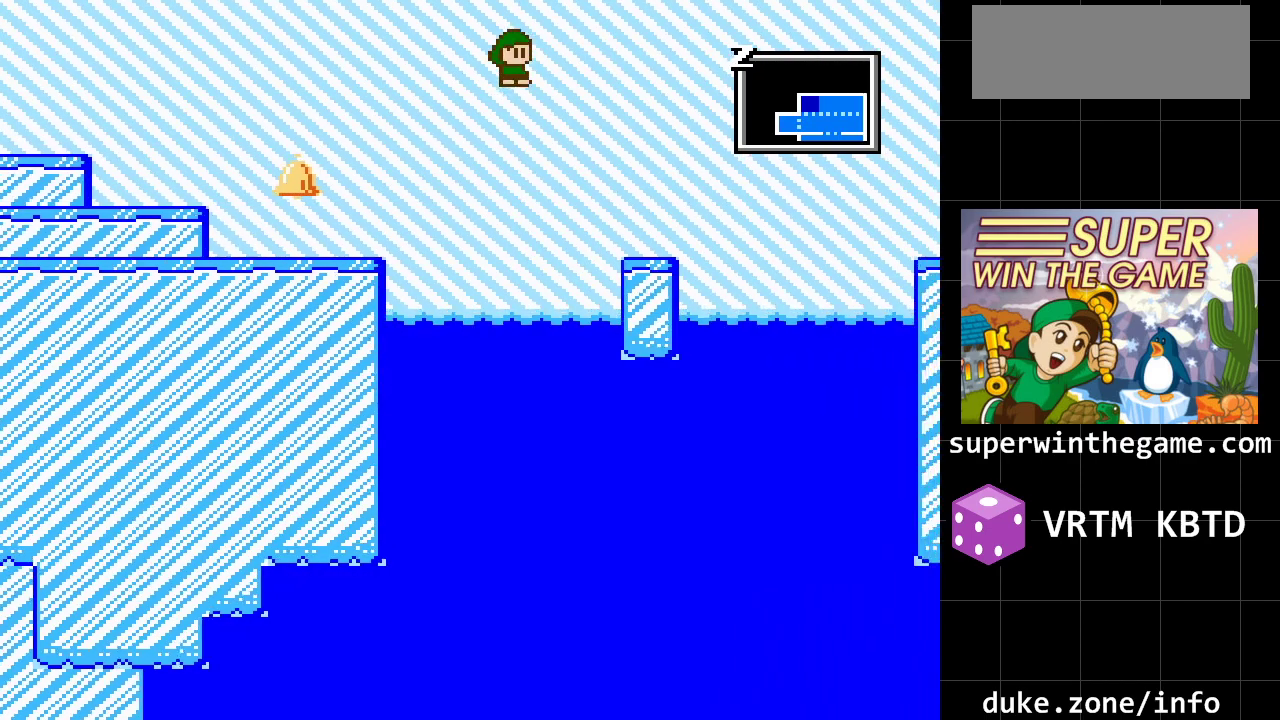
{"buttons": ["A", "DPAD_RIGHT"], "events": [[250, "A", "up"], [500, "A", "down"]]}
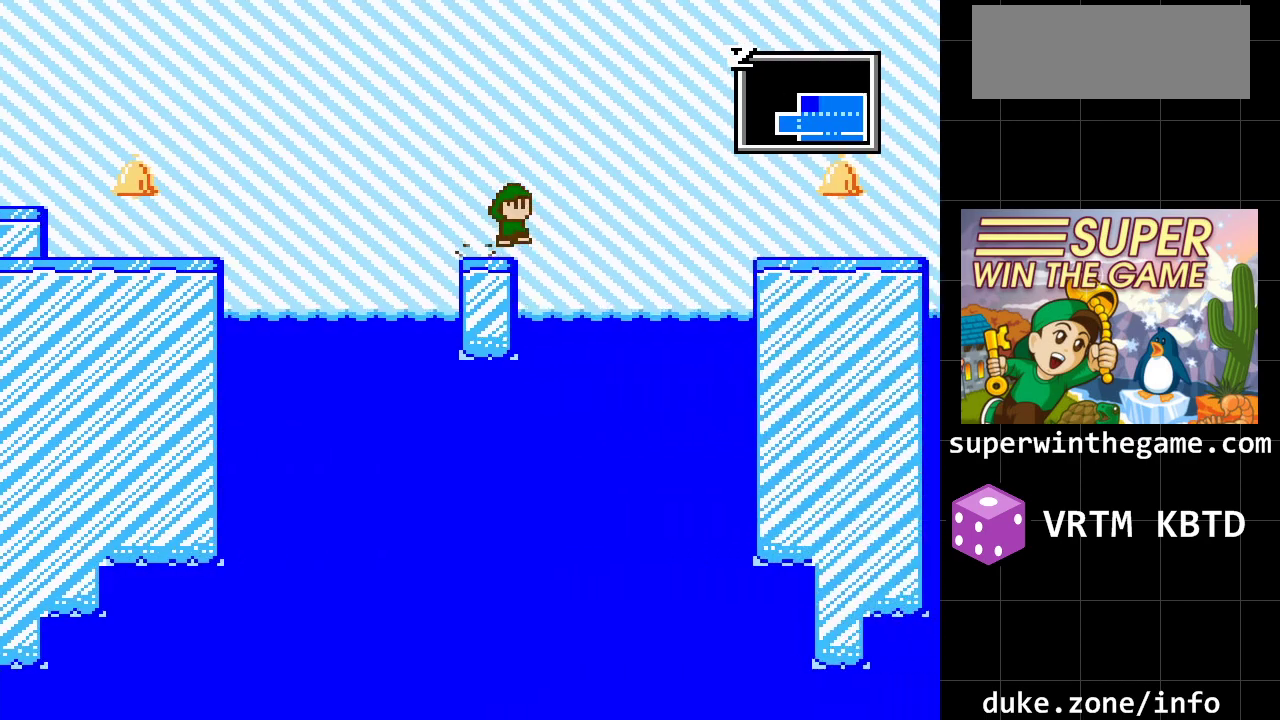
{"buttons": ["A", "DPAD_RIGHT"], "events": [[350, "A", "up"], [450, "A", "down"]]}
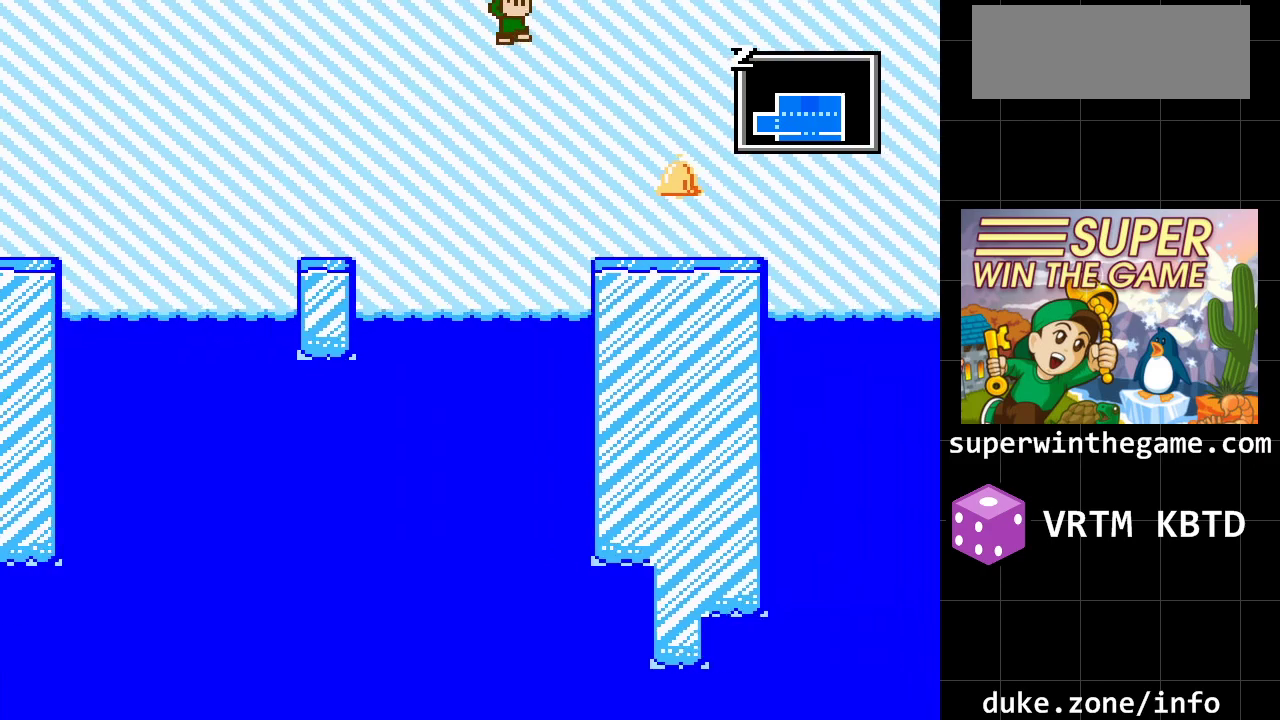
{"buttons": ["DPAD_RIGHT"], "events": [[50, "A", "up"]]}
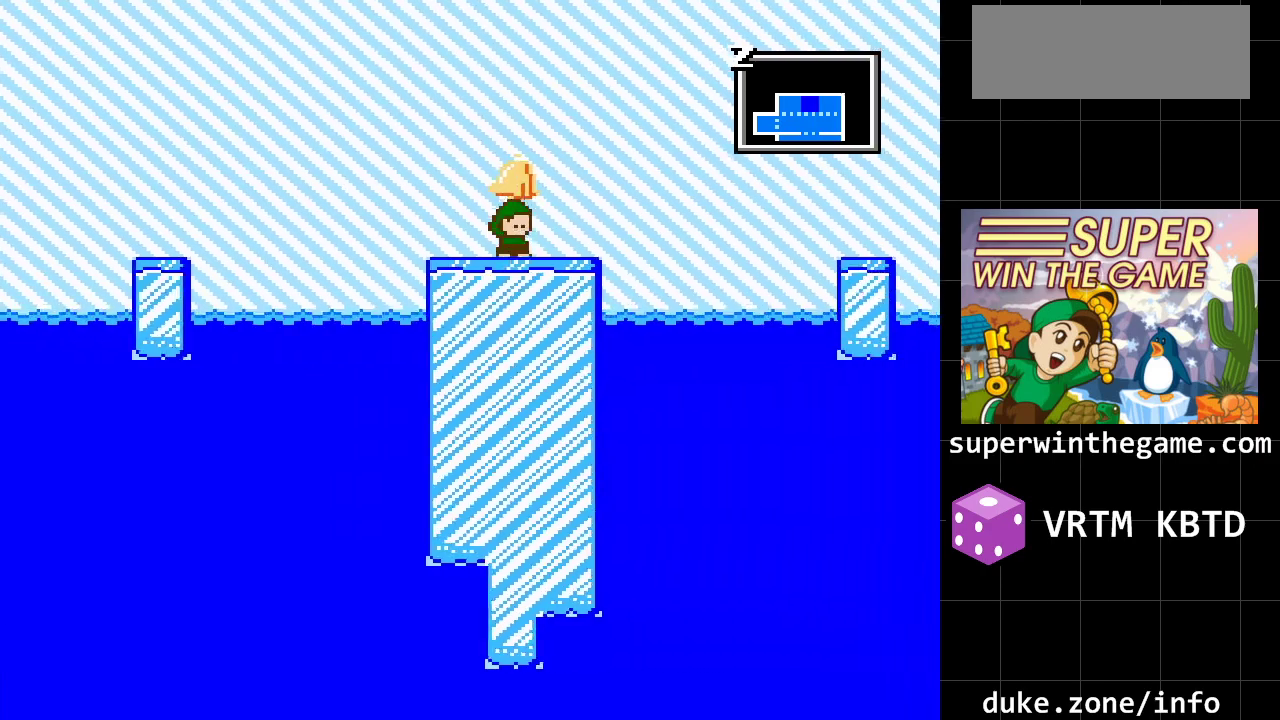
{"buttons": ["DPAD_RIGHT"], "events": [[250, "A", "down"], [483, "A", "up"]]}
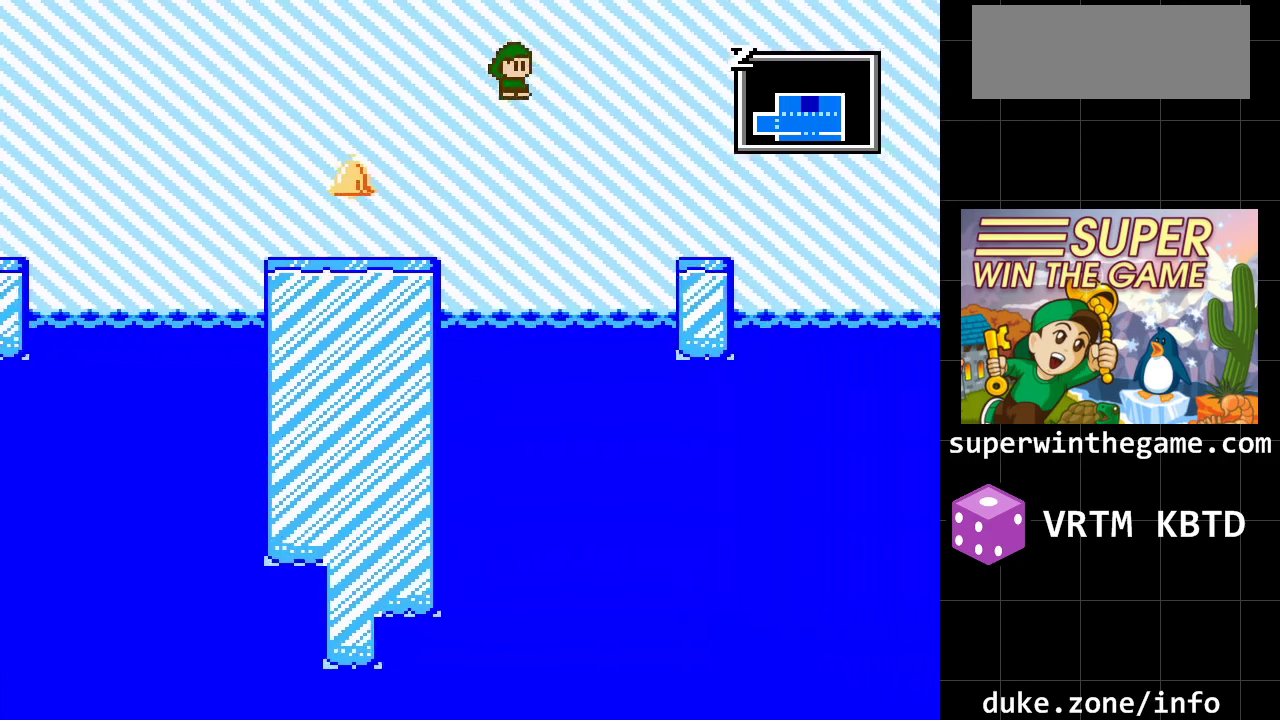
{"buttons": ["DPAD_RIGHT"], "events": [[67, "A", "down"], [233, "A", "up"]]}
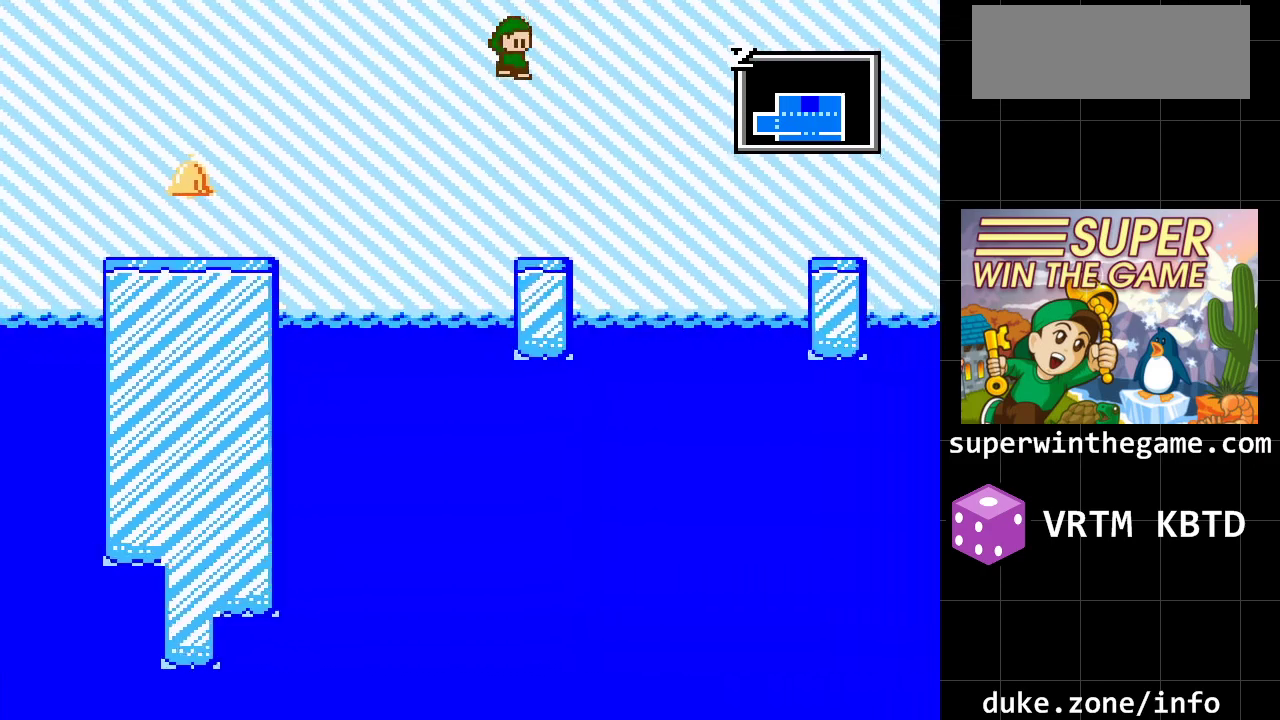
{"buttons": ["A", "DPAD_RIGHT"], "events": [[267, "A", "down"]]}
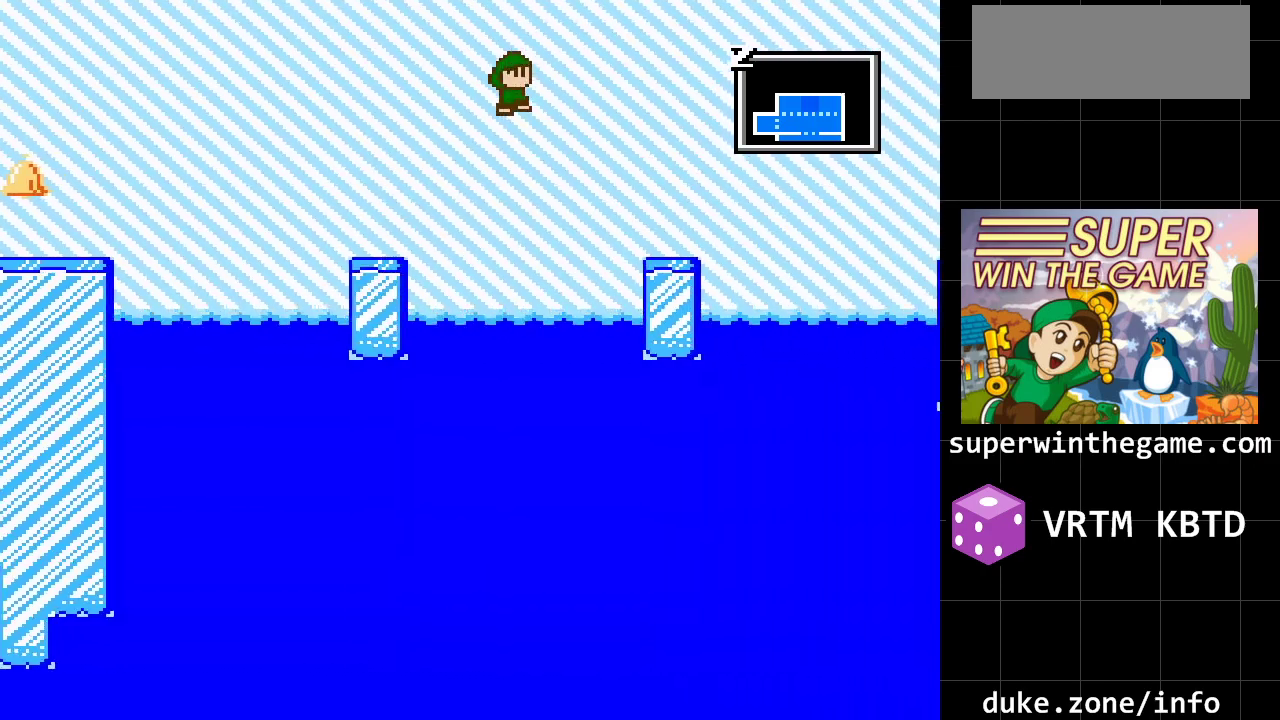
{"buttons": [], "events": [[33, "A", "up"], [200, "A", "down"], [283, "A", "up"], [483, "DPAD_RIGHT", "up"]]}
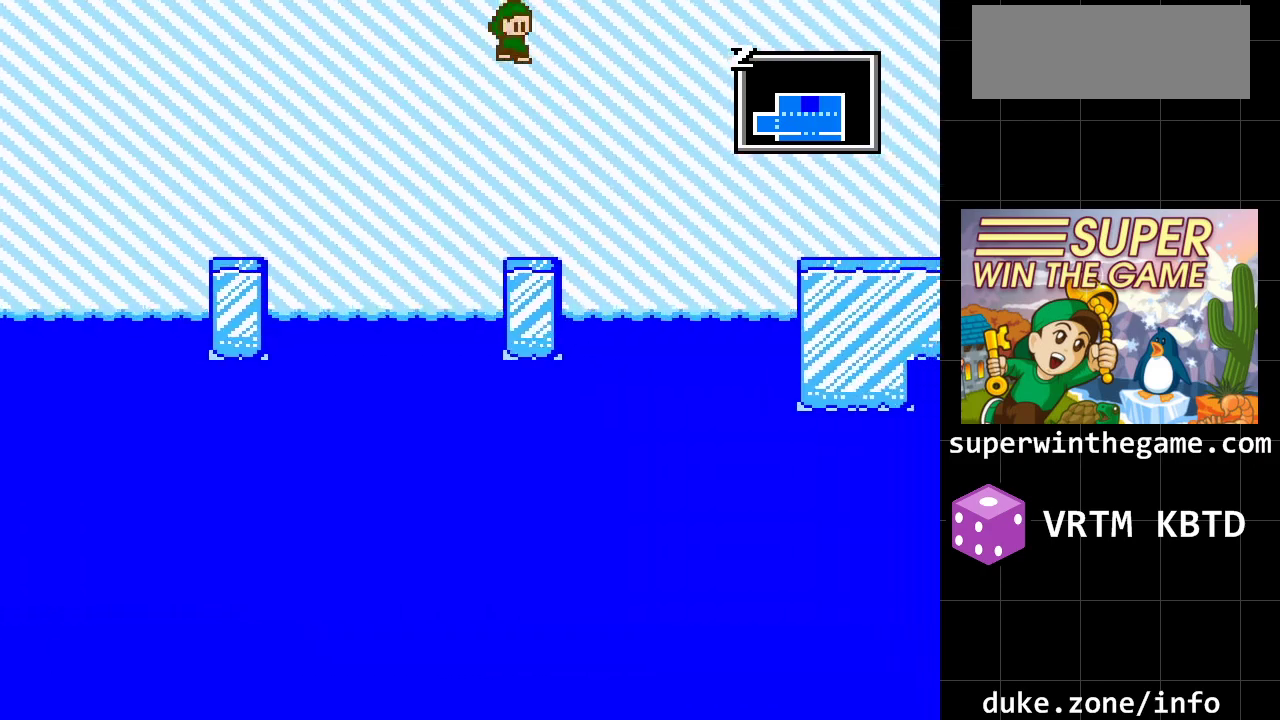
{"buttons": ["A", "DPAD_RIGHT"], "events": [[133, "DPAD_RIGHT", "down"], [333, "A", "down"]]}
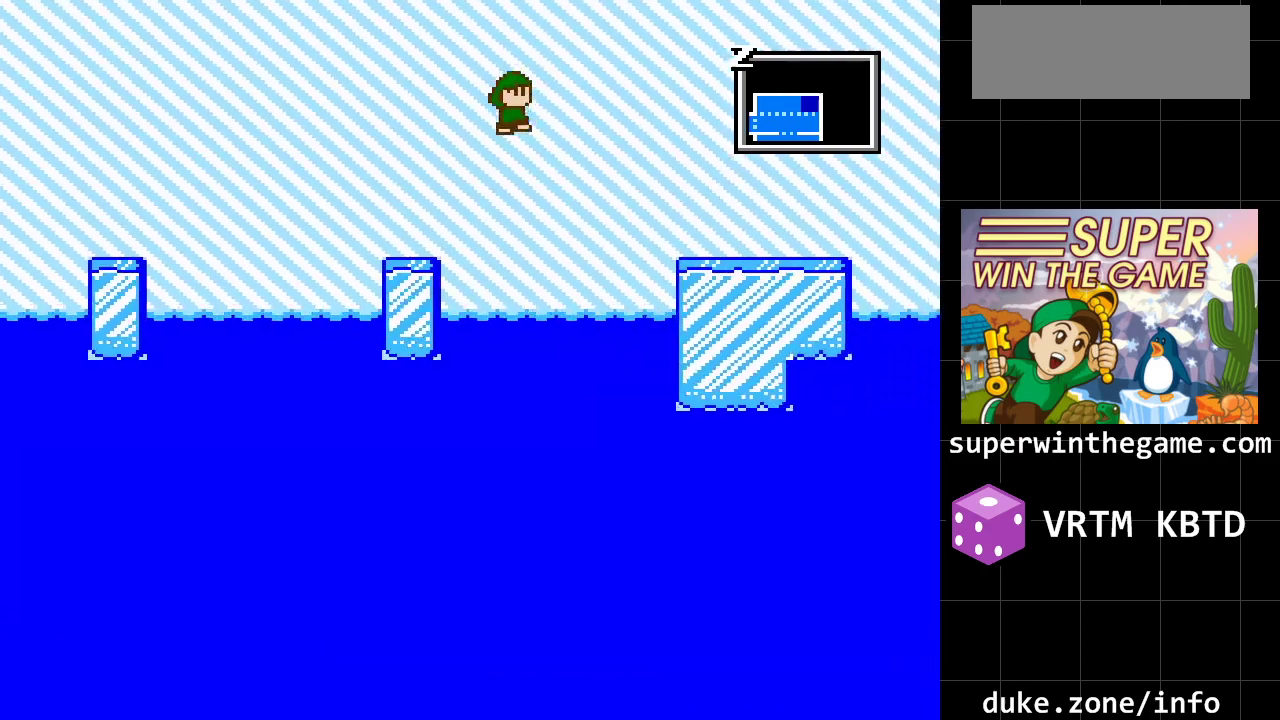
{"buttons": ["DPAD_RIGHT"], "events": [[50, "A", "up"], [183, "A", "down"], [283, "A", "up"]]}
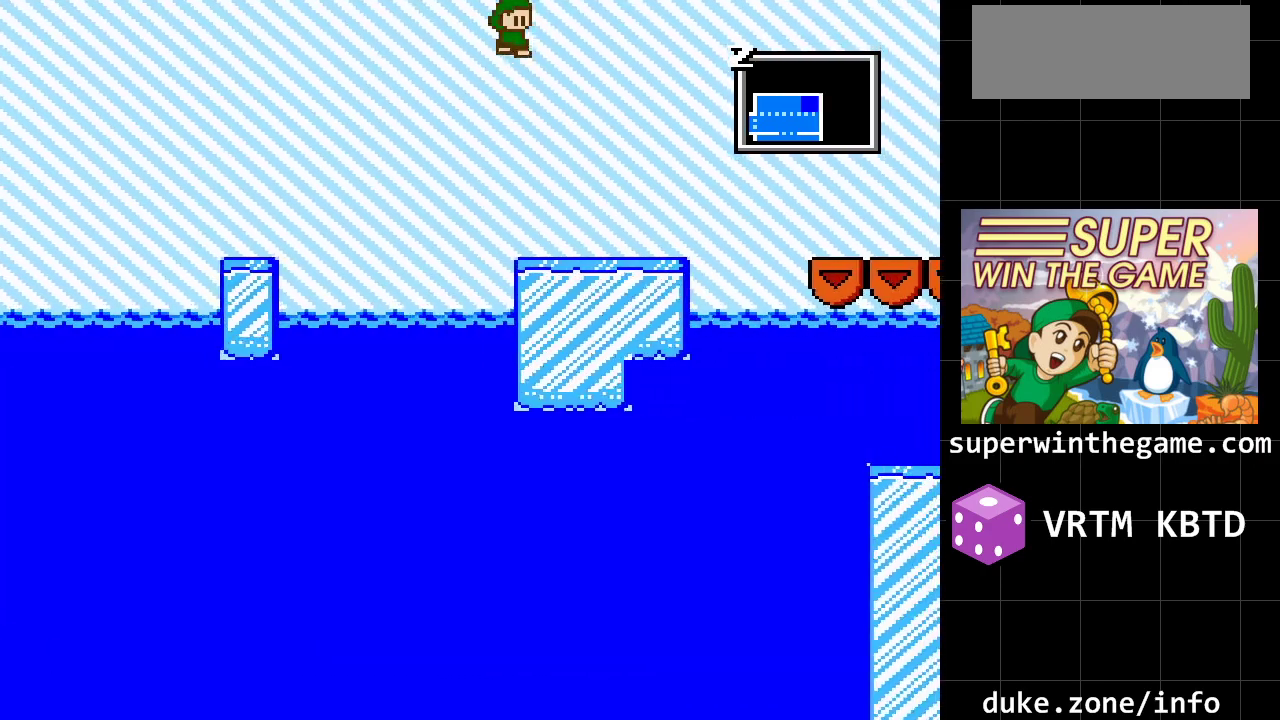
{"buttons": ["A", "DPAD_RIGHT"], "events": [[483, "A", "down"]]}
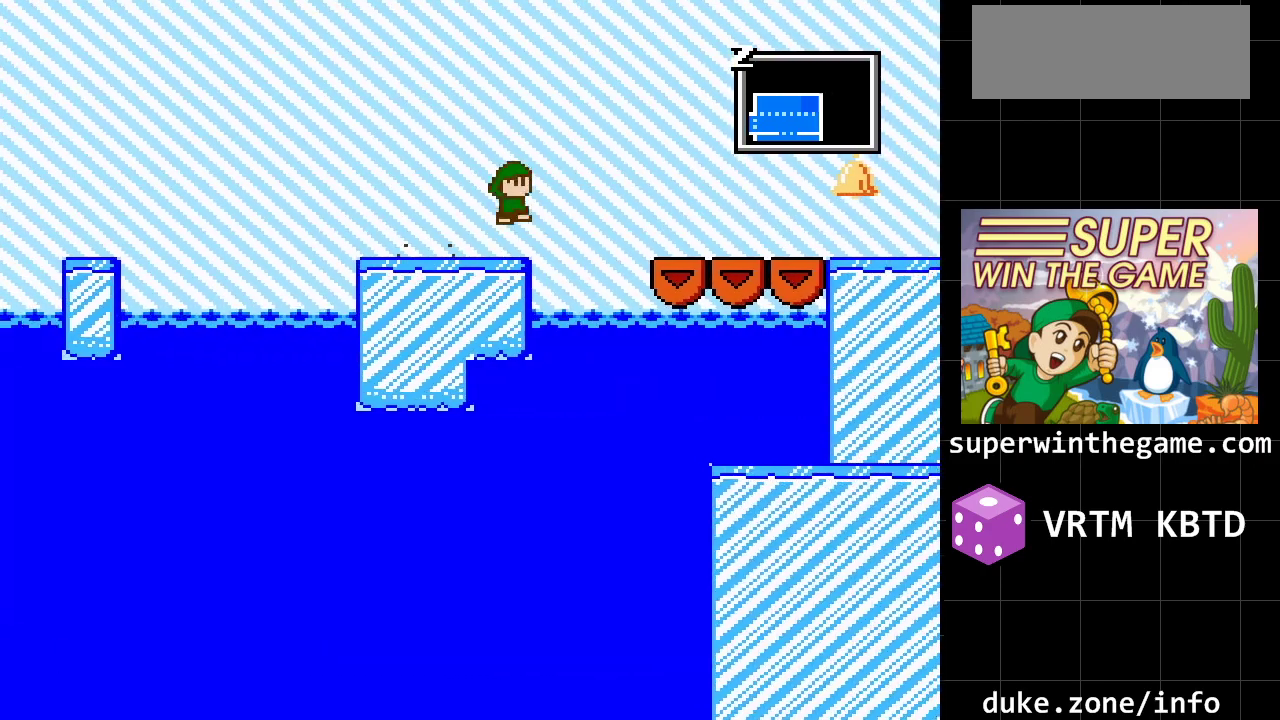
{"buttons": ["DPAD_RIGHT"], "events": [[200, "A", "up"]]}
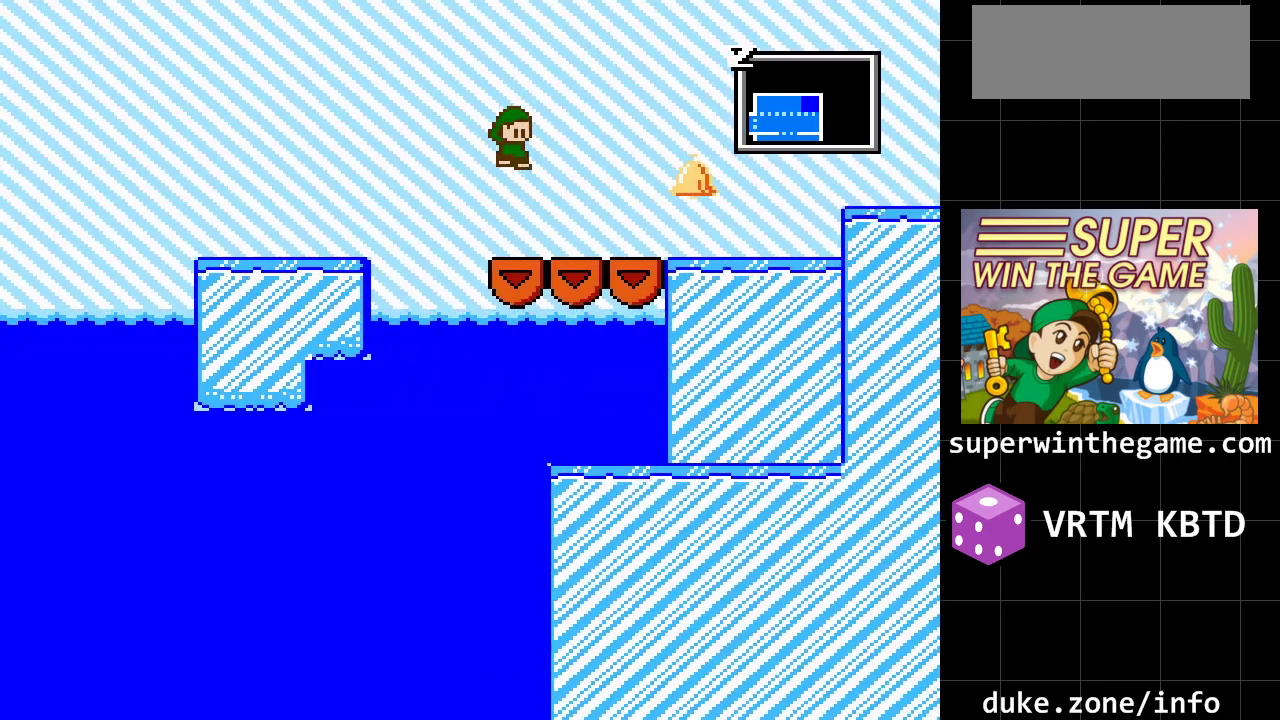
{"buttons": ["DPAD_RIGHT"], "events": []}
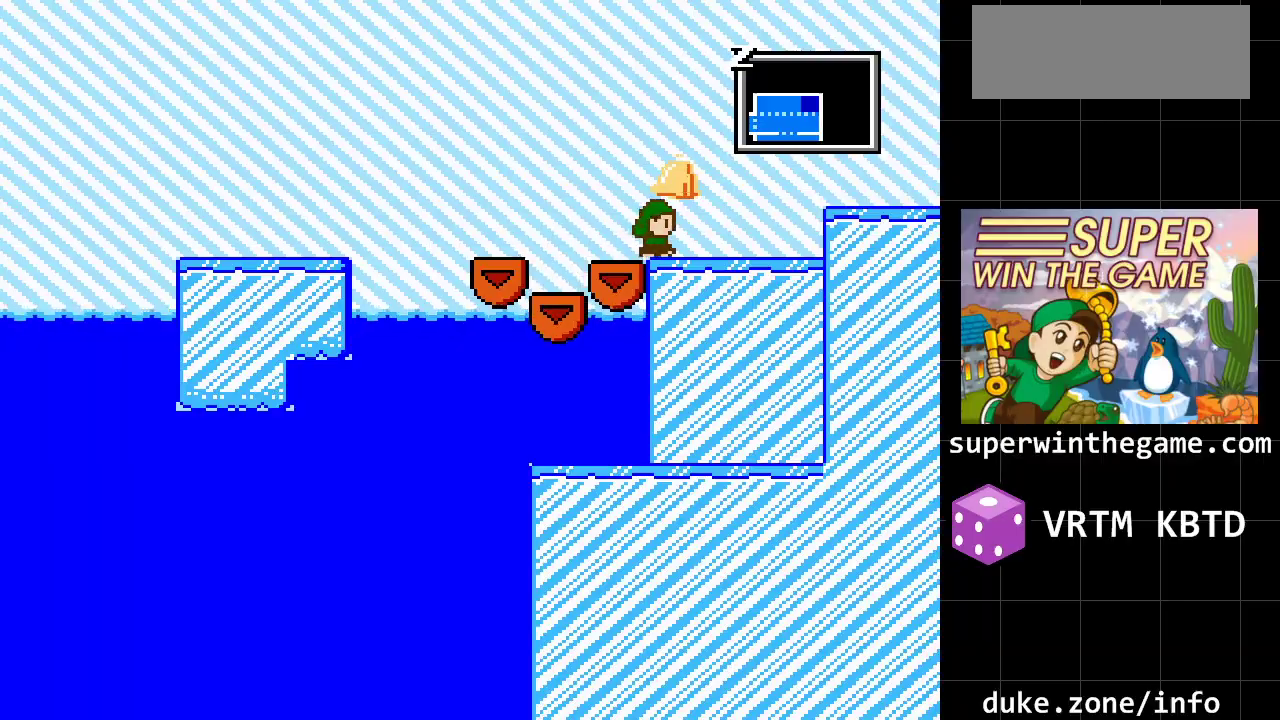
{"buttons": ["DPAD_RIGHT"], "events": [[167, "A", "down"], [367, "A", "up"]]}
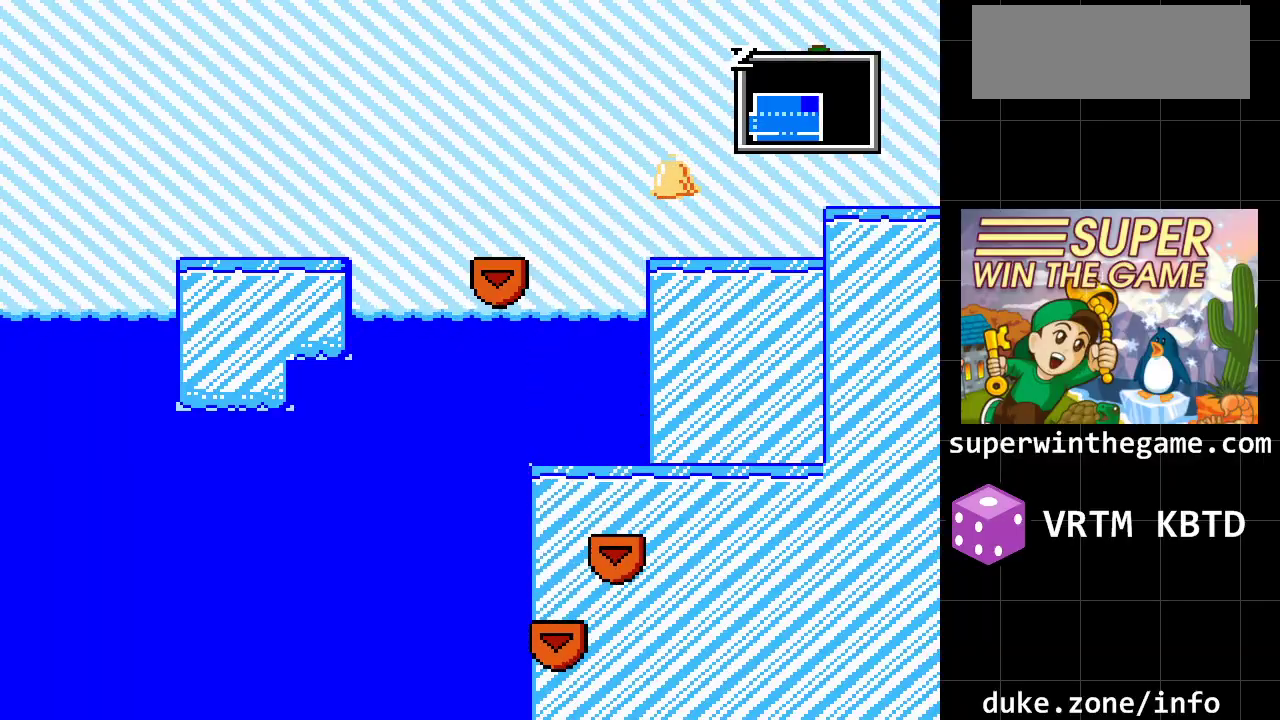
{"buttons": ["DPAD_RIGHT"], "events": []}
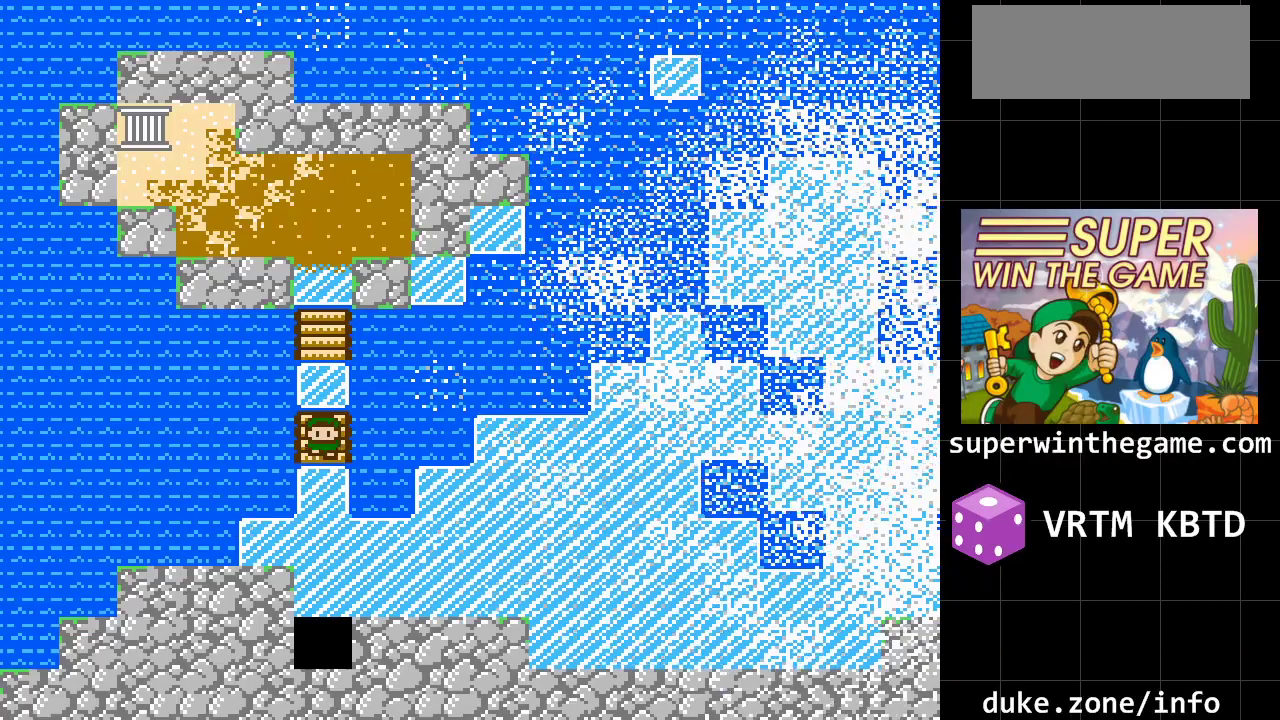
{"buttons": ["DPAD_DOWN"], "events": [[417, "DPAD_DOWN", "down"], [450, "DPAD_RIGHT", "up"]]}
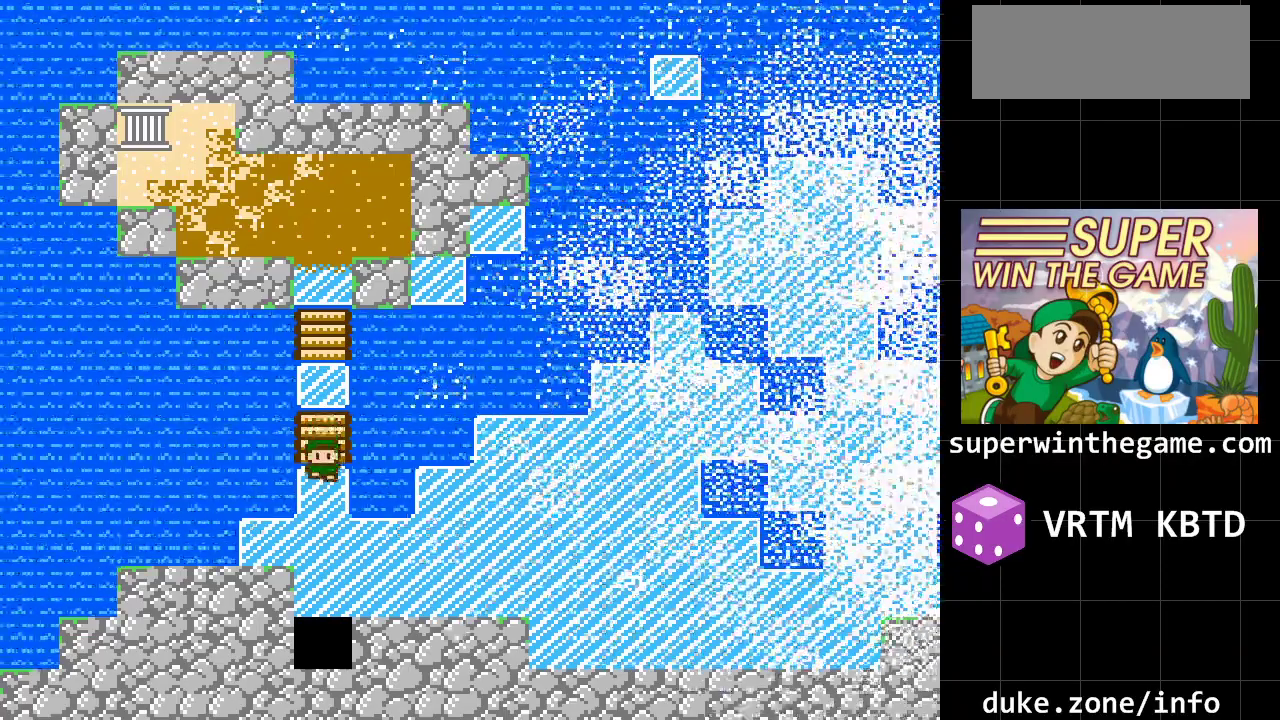
{"buttons": ["DPAD_RIGHT"], "events": [[200, "DPAD_RIGHT", "down"], [233, "DPAD_DOWN", "up"]]}
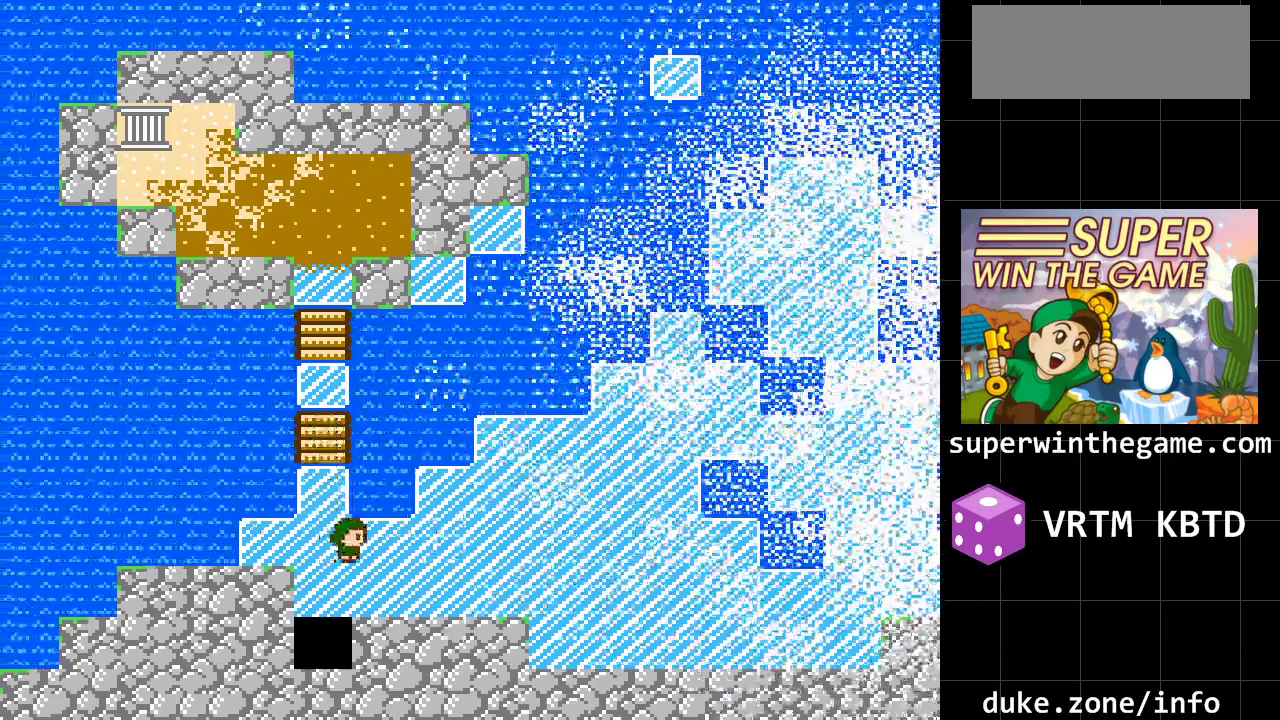
{"buttons": ["DPAD_RIGHT"], "events": []}
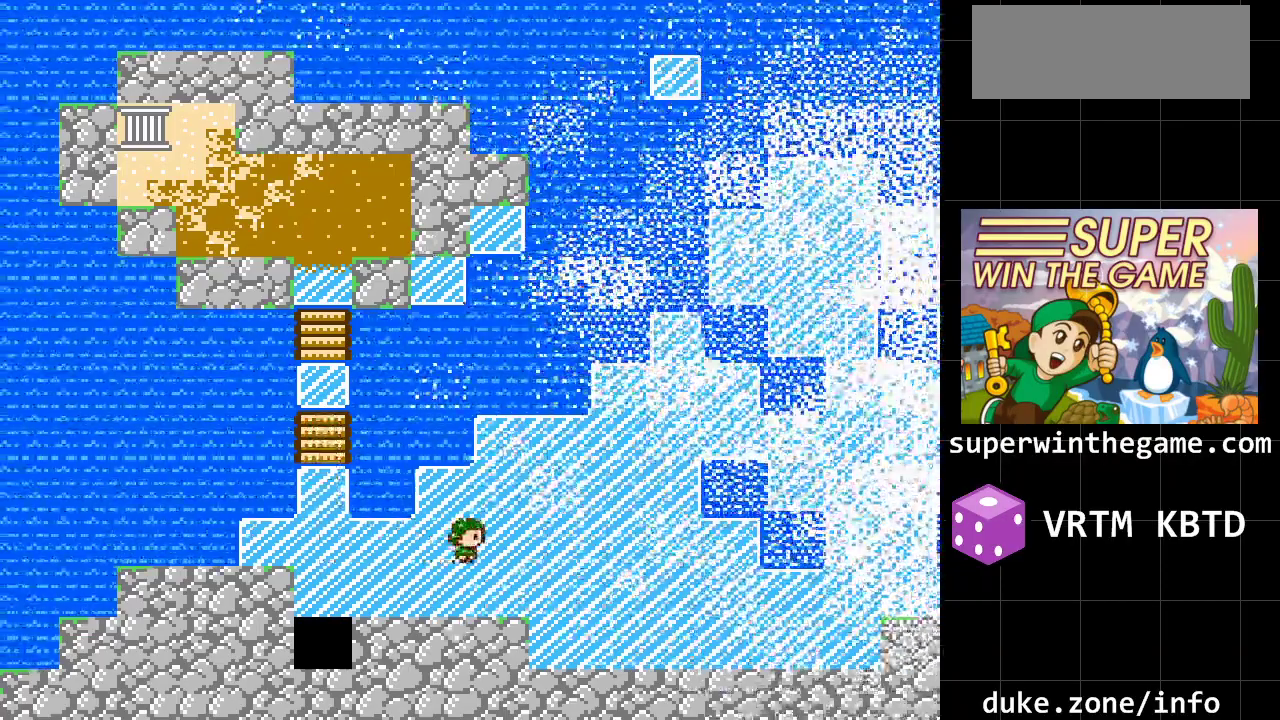
{"buttons": ["DPAD_RIGHT"], "events": []}
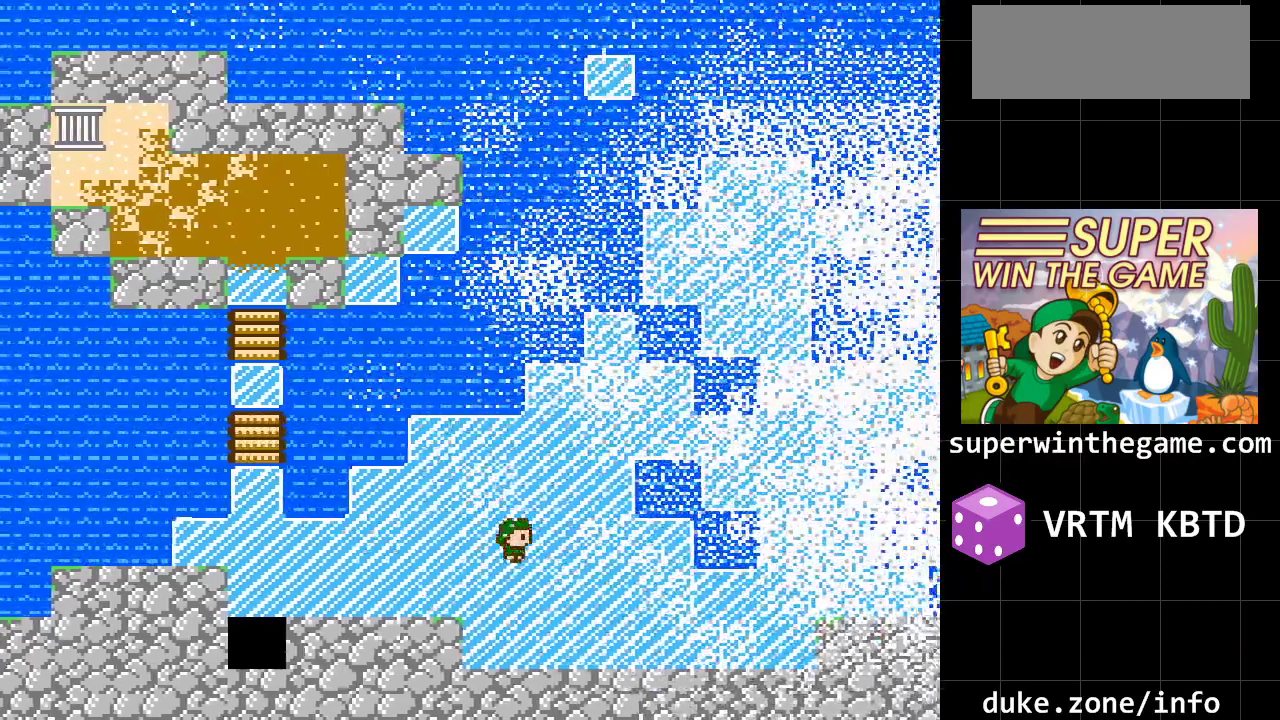
{"buttons": ["DPAD_LEFT"], "events": [[233, "DPAD_RIGHT", "up"], [467, "DPAD_LEFT", "down"]]}